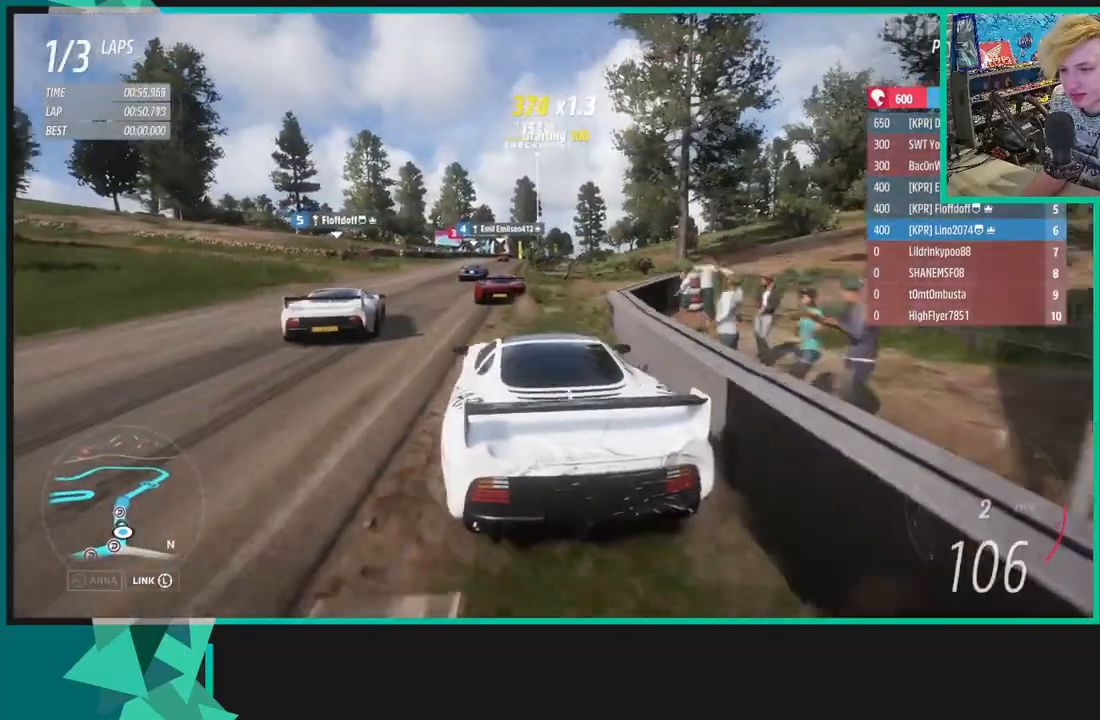
Gameplay with a controller (Xbox layout); each line is a JSON object with the inputs held at the frame after it. "events" lists button and stick changes between this image and that frame as [ms after this image, input, new state], when the widget could be followed in between. Not read: L3.
{"buttons": ["R2"], "left_stick": "center", "right_stick": "center", "events": [[33, "left_stick", "up-right"], [183, "left_stick", "center"]]}
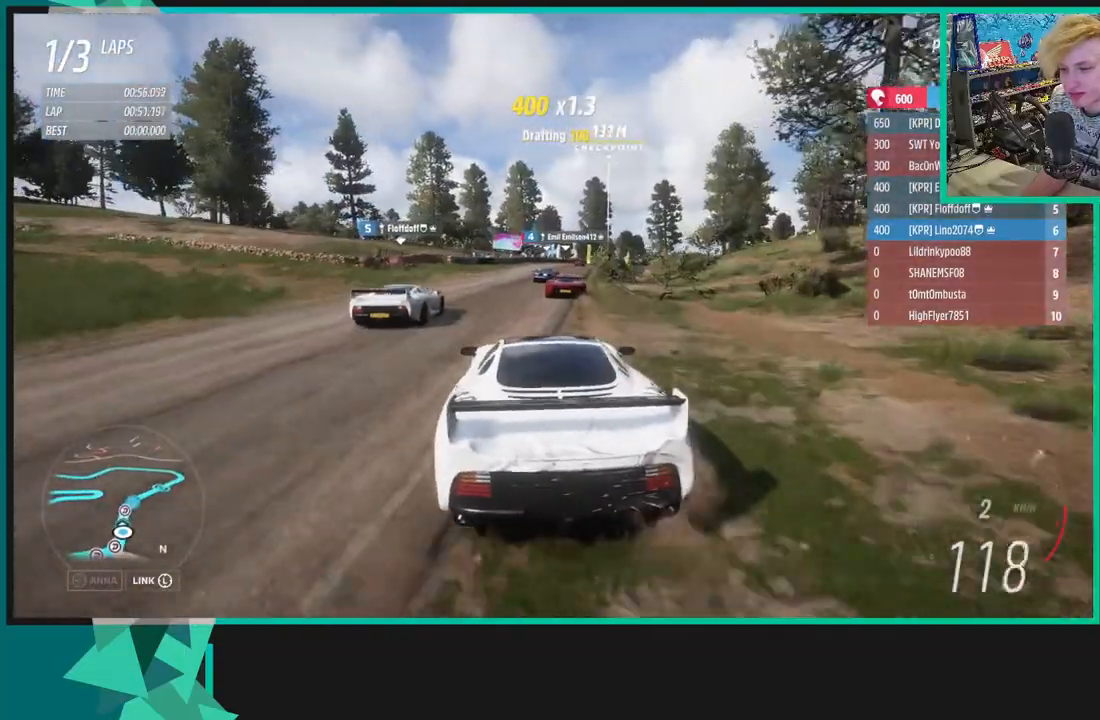
{"buttons": ["R2"], "left_stick": "up-right", "right_stick": "center", "events": [[83, "left_stick", "up-right"]]}
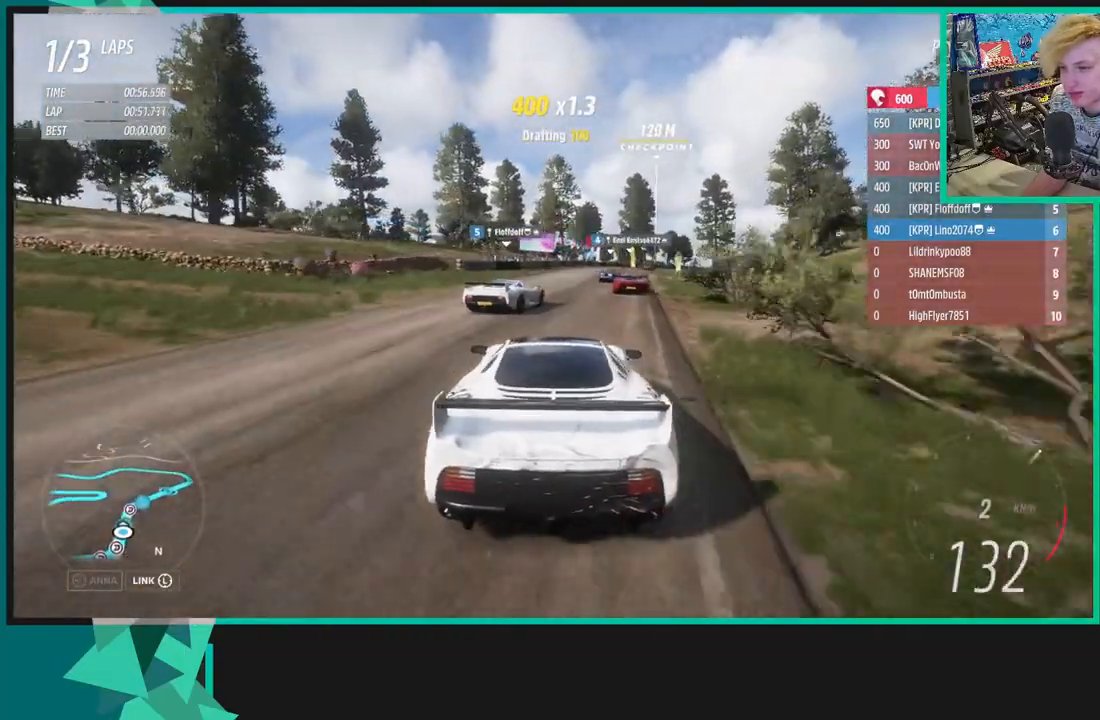
{"buttons": ["R2"], "left_stick": "center", "right_stick": "center", "events": [[183, "left_stick", "center"]]}
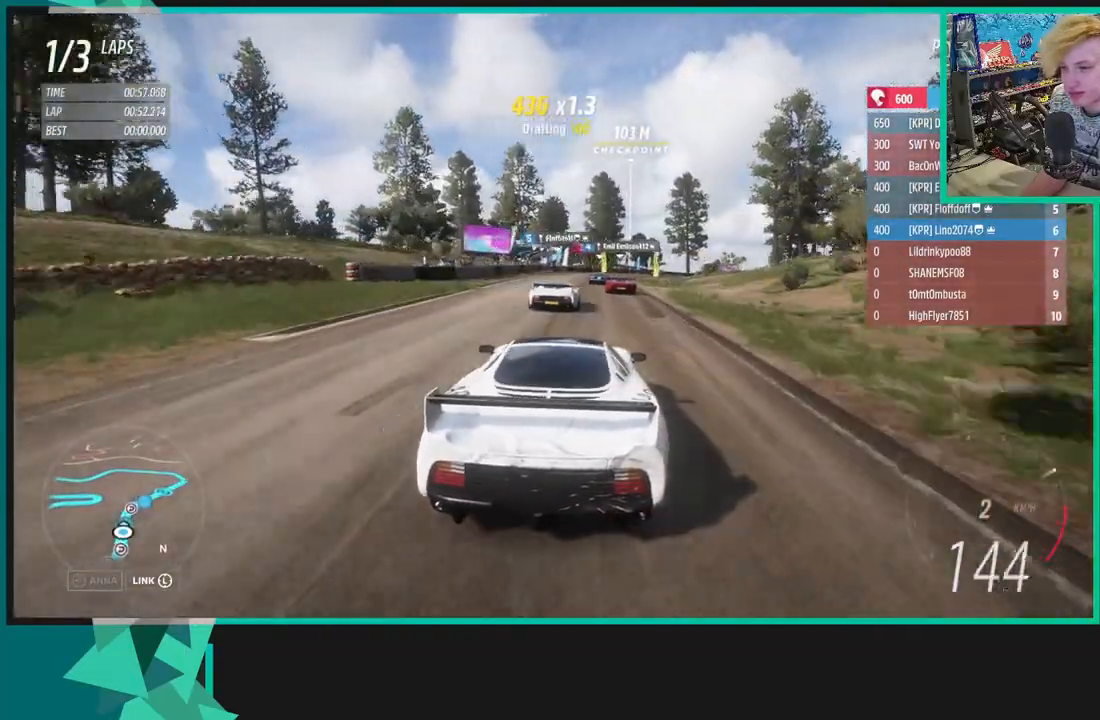
{"buttons": ["R2"], "left_stick": "up-right", "right_stick": "center", "events": [[300, "left_stick", "right"], [350, "left_stick", "up-right"]]}
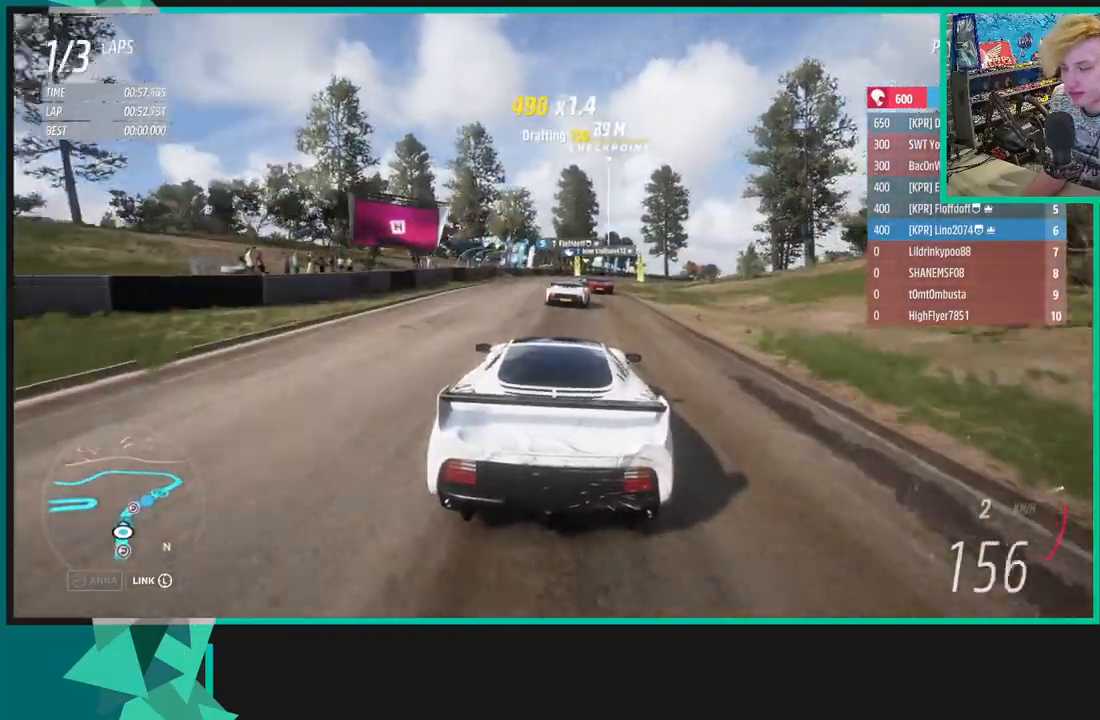
{"buttons": ["R2"], "left_stick": "up-right", "right_stick": "center", "events": [[50, "R1", "down"], [50, "X", "down"], [83, "left_stick", "center"], [183, "R1", "up"], [183, "X", "up"], [267, "left_stick", "up-right"]]}
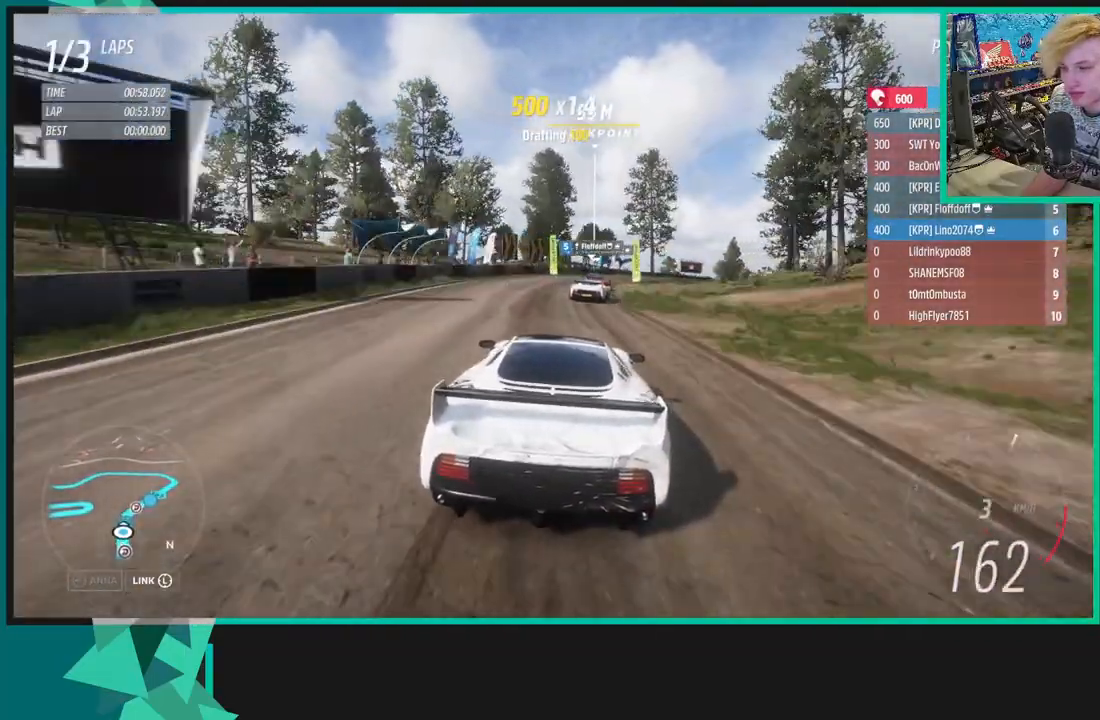
{"buttons": ["R2"], "left_stick": "up-right", "right_stick": "center", "events": [[50, "left_stick", "center"], [167, "left_stick", "up-right"]]}
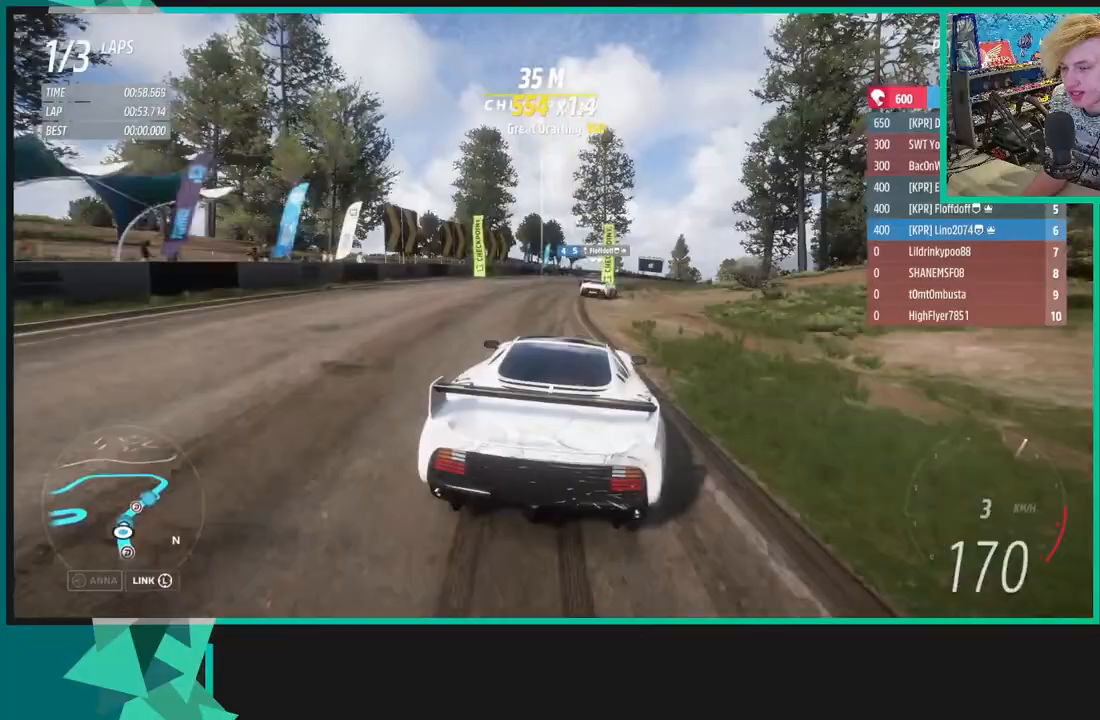
{"buttons": ["R2"], "left_stick": "up-right", "right_stick": "center", "events": []}
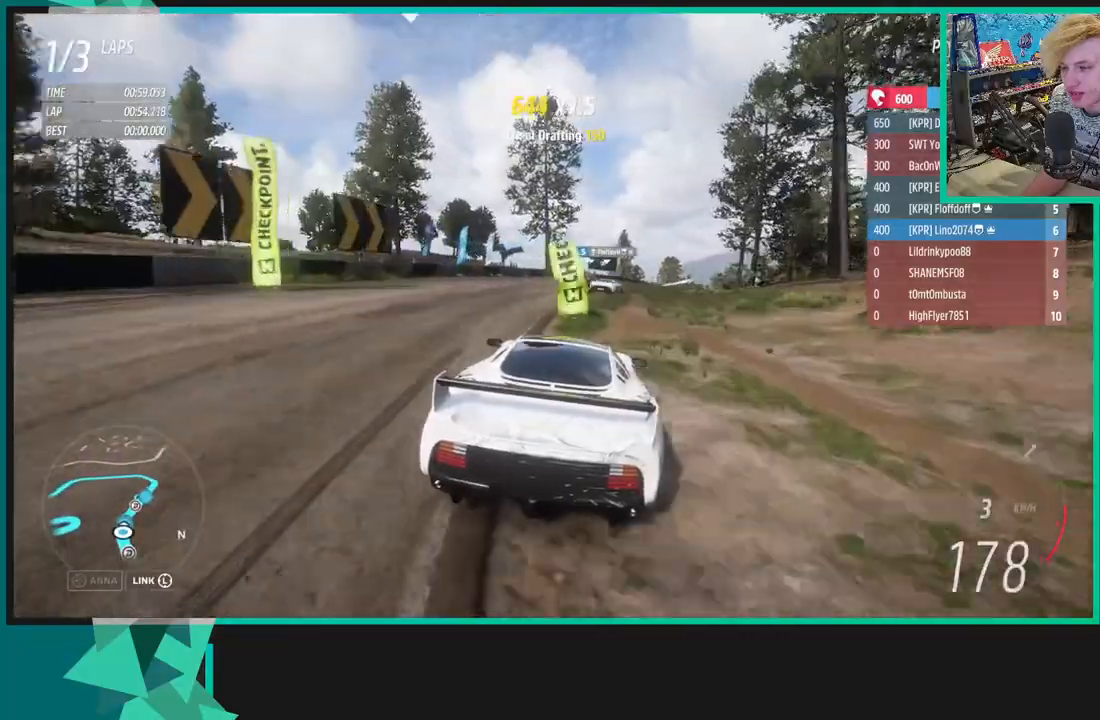
{"buttons": ["R2"], "left_stick": "up", "right_stick": "center", "events": [[267, "left_stick", "up"]]}
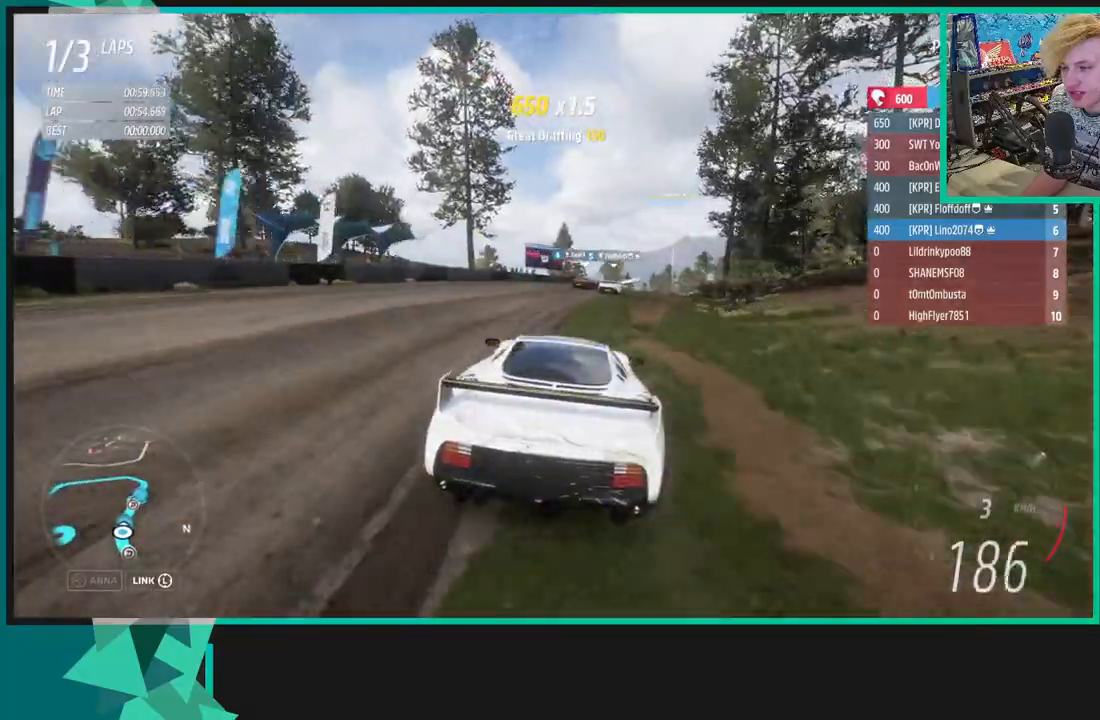
{"buttons": ["R2"], "left_stick": "up", "right_stick": "center", "events": []}
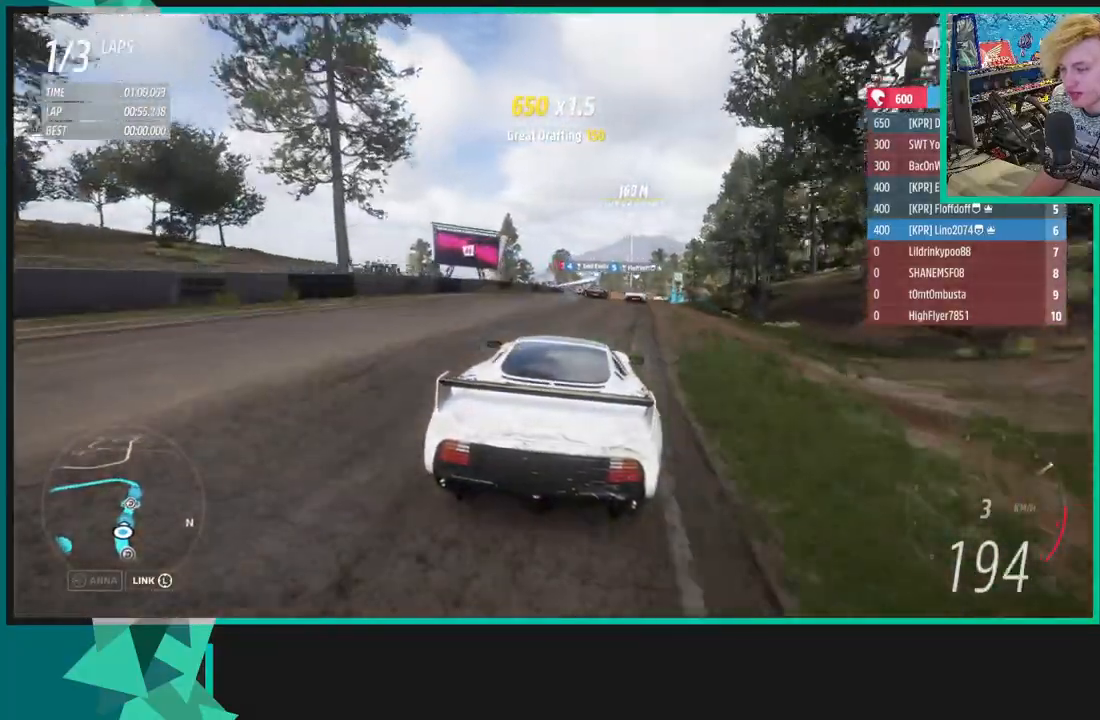
{"buttons": ["R2"], "left_stick": "left", "right_stick": "center", "events": [[333, "left_stick", "down-left"], [483, "left_stick", "left"]]}
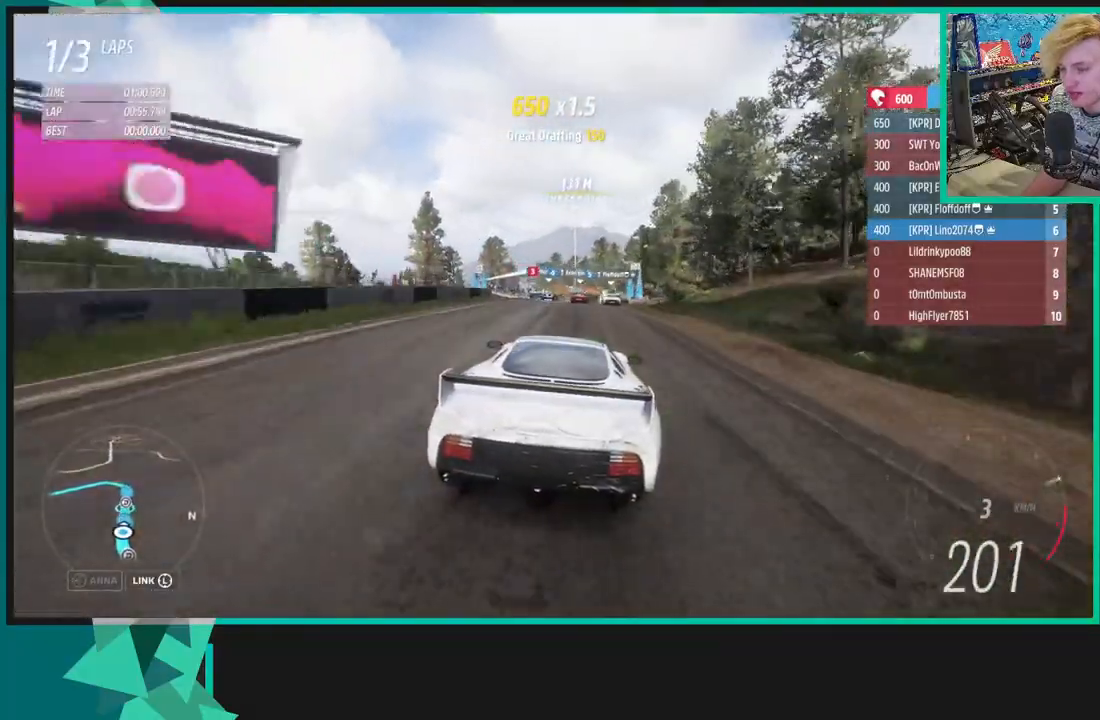
{"buttons": ["R2"], "left_stick": "center", "right_stick": "center", "events": [[100, "left_stick", "up-right"], [283, "left_stick", "center"]]}
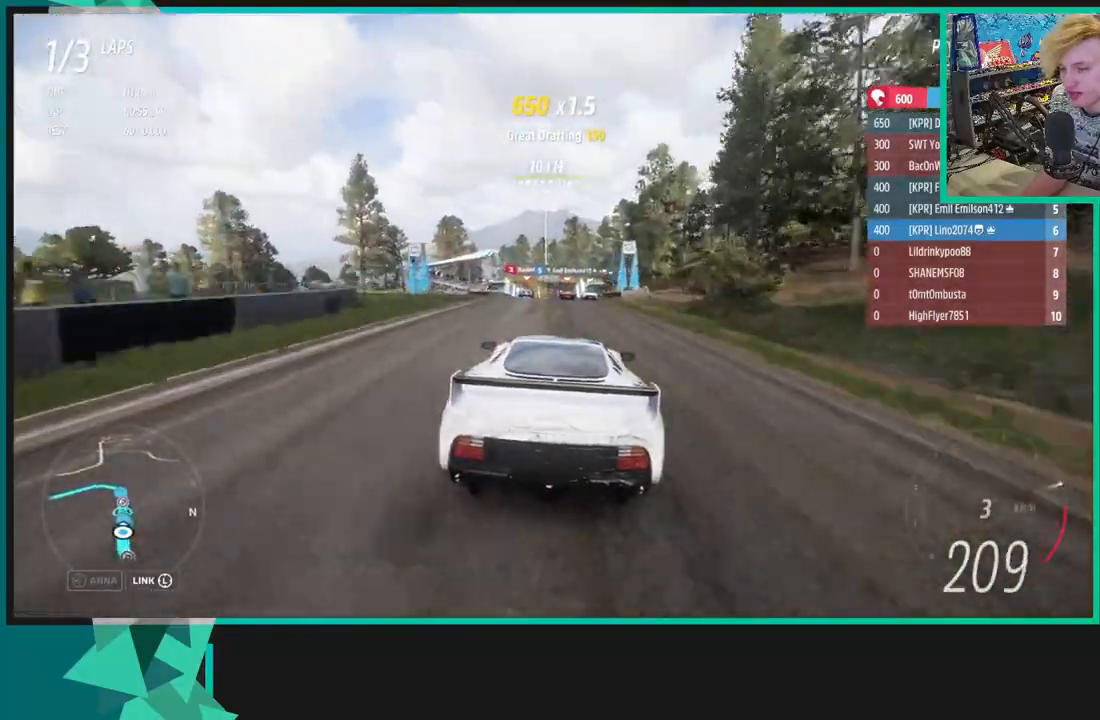
{"buttons": ["R2"], "left_stick": "center", "right_stick": "center", "events": [[17, "left_stick", "left"], [167, "left_stick", "center"], [350, "left_stick", "right"], [483, "left_stick", "center"]]}
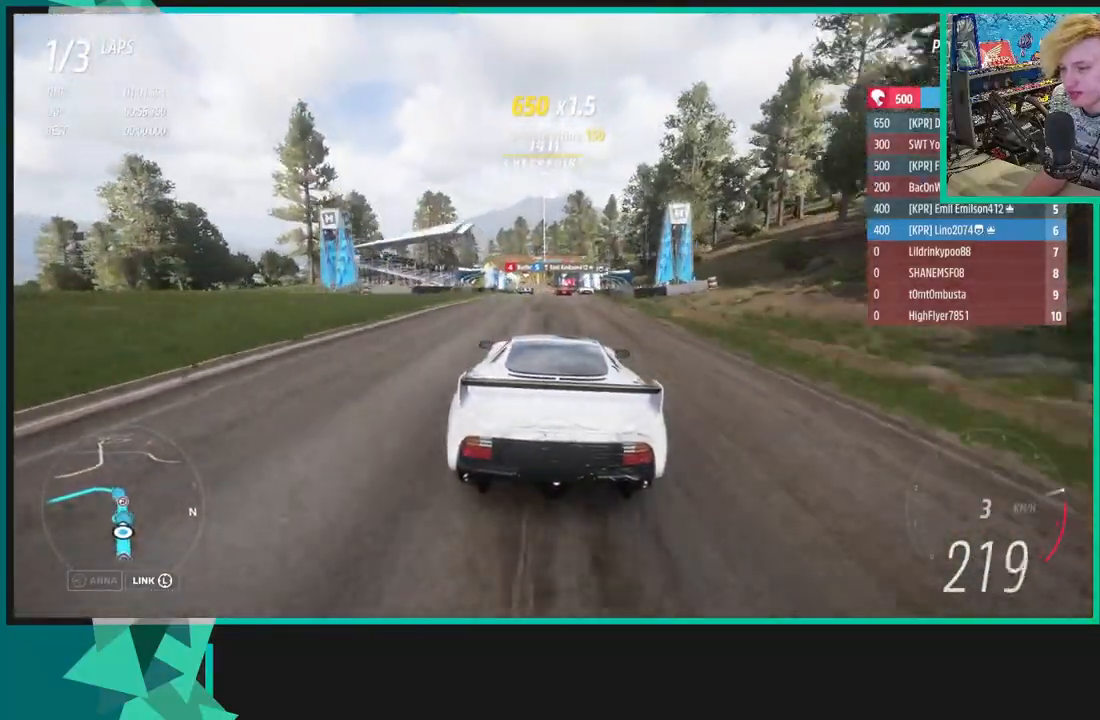
{"buttons": ["R2"], "left_stick": "center", "right_stick": "center", "events": [[100, "R1", "down"], [117, "X", "down"], [200, "R1", "up"], [200, "X", "up"]]}
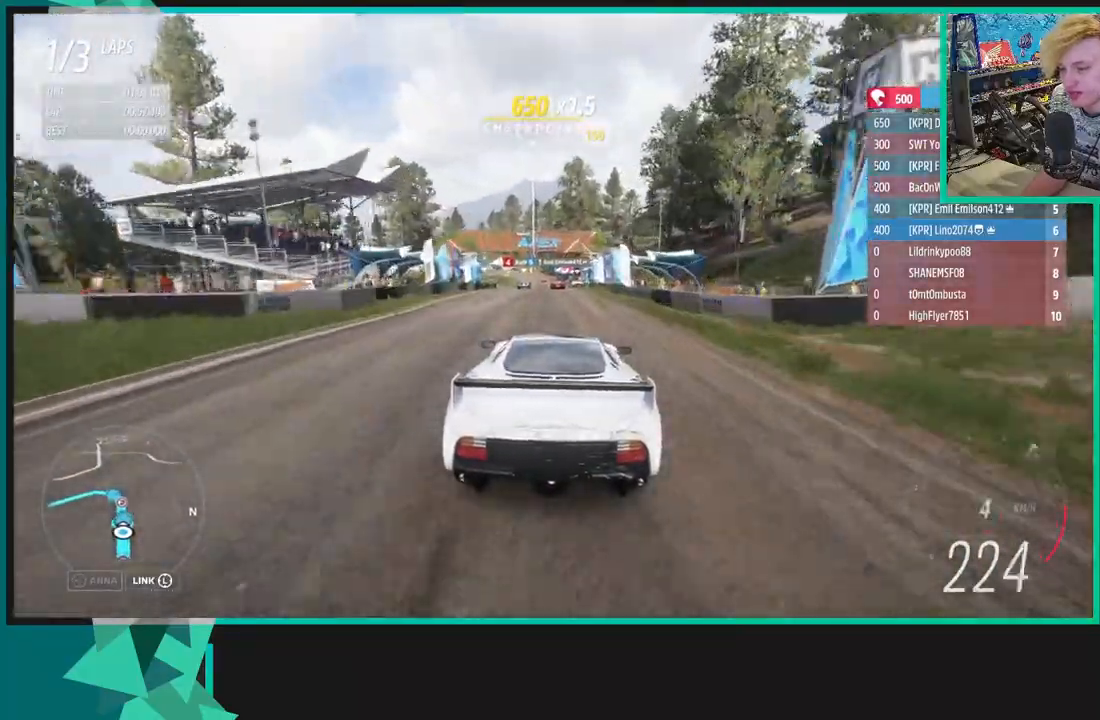
{"buttons": ["R2"], "left_stick": "center", "right_stick": "center", "events": []}
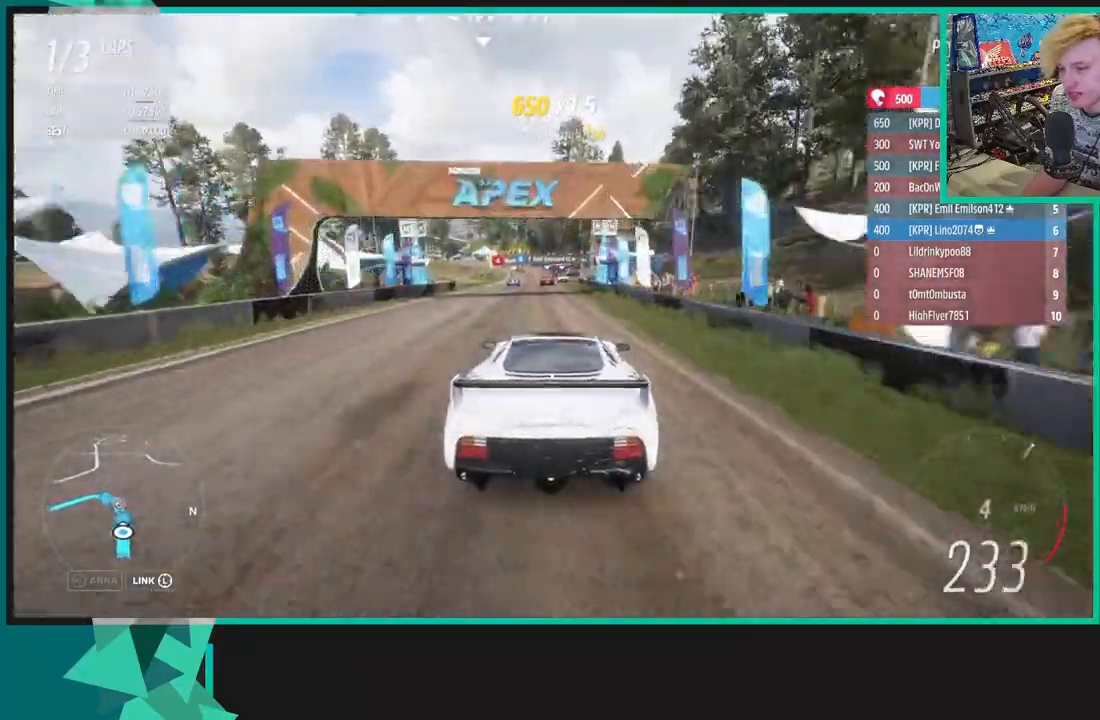
{"buttons": ["R2"], "left_stick": "center", "right_stick": "center", "events": []}
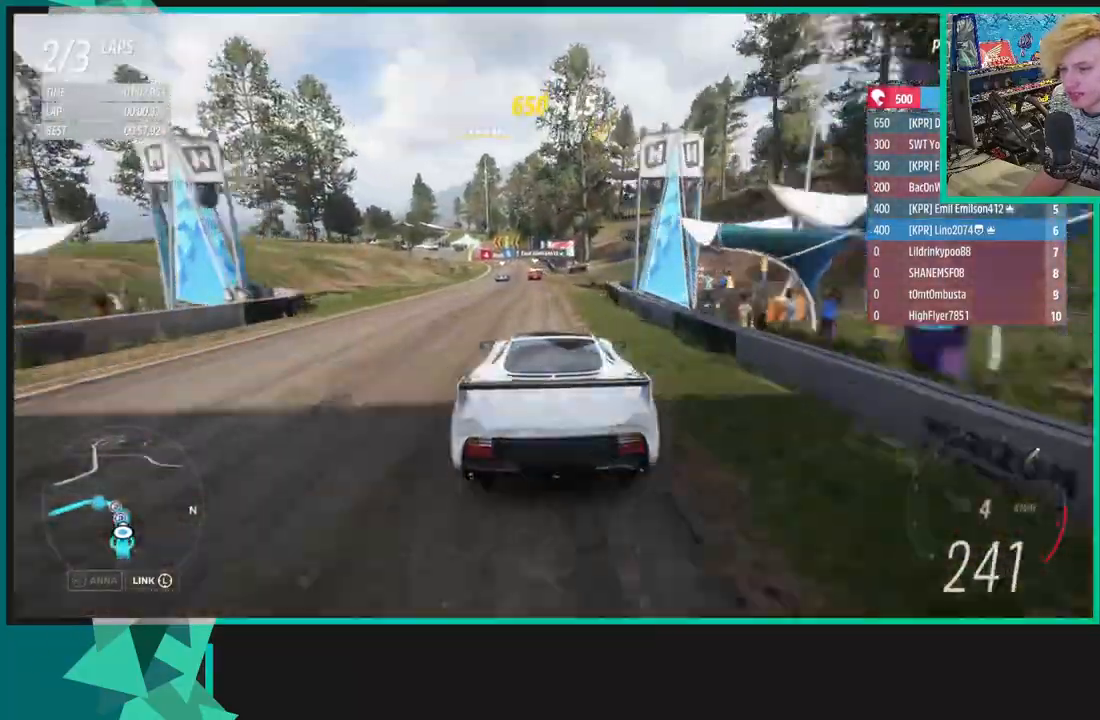
{"buttons": [], "left_stick": "center", "right_stick": "center", "events": [[283, "L1", "down"], [283, "X", "down"], [367, "R2", "up"], [417, "X", "up"], [433, "L1", "up"]]}
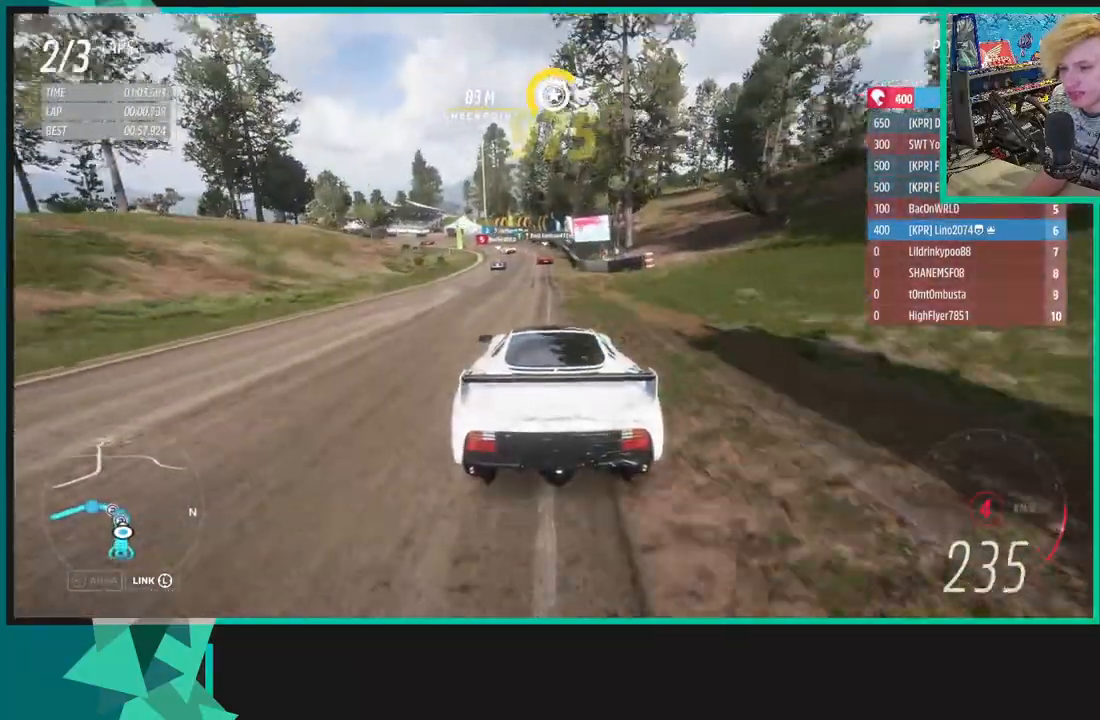
{"buttons": [], "left_stick": "down-left", "right_stick": "center", "events": [[50, "L1", "down"], [50, "X", "down"], [83, "left_stick", "down-left"], [183, "L1", "up"], [183, "X", "up"]]}
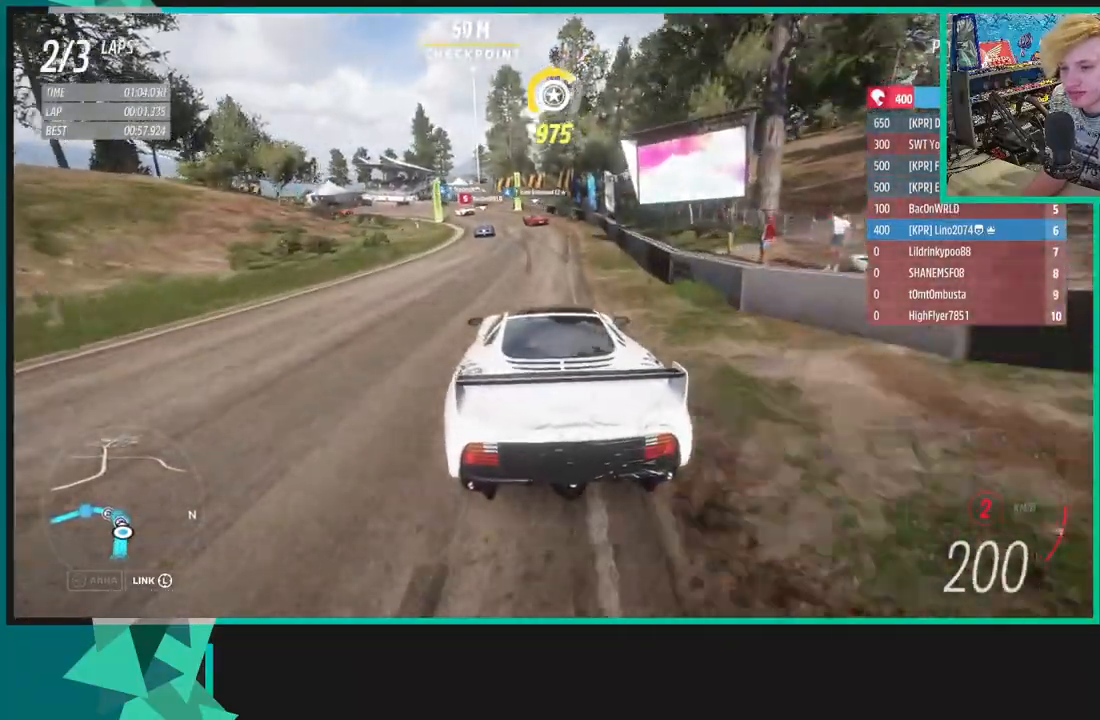
{"buttons": [], "left_stick": "down-left", "right_stick": "center", "events": []}
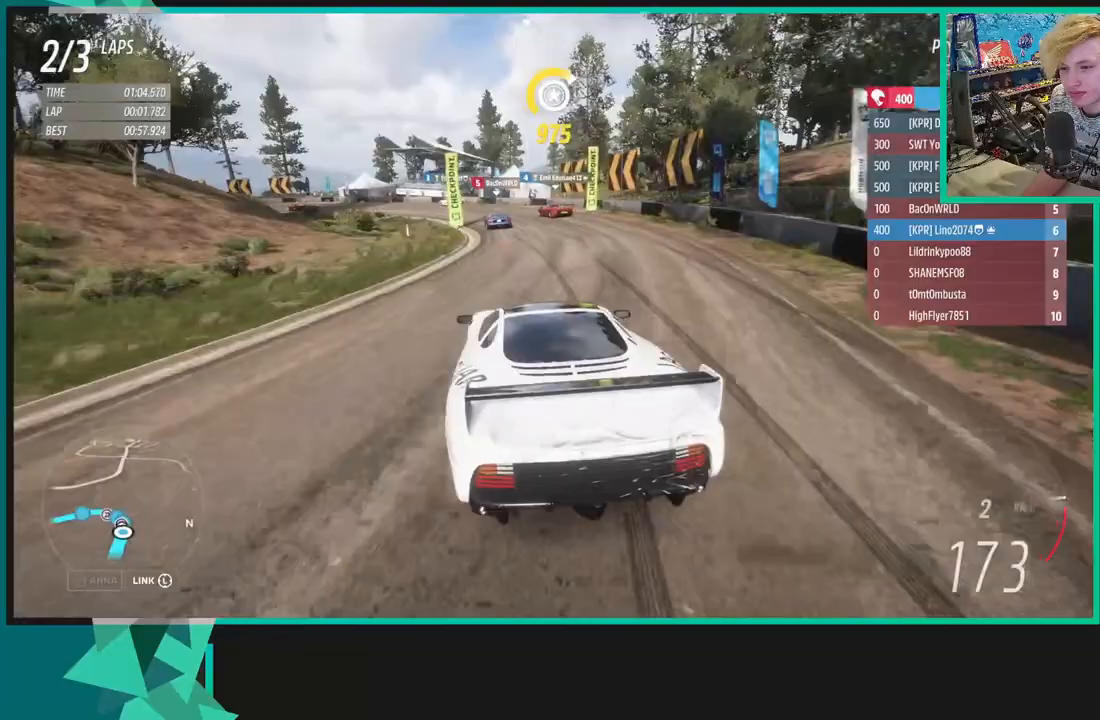
{"buttons": [], "left_stick": "left", "right_stick": "center", "events": [[450, "left_stick", "left"]]}
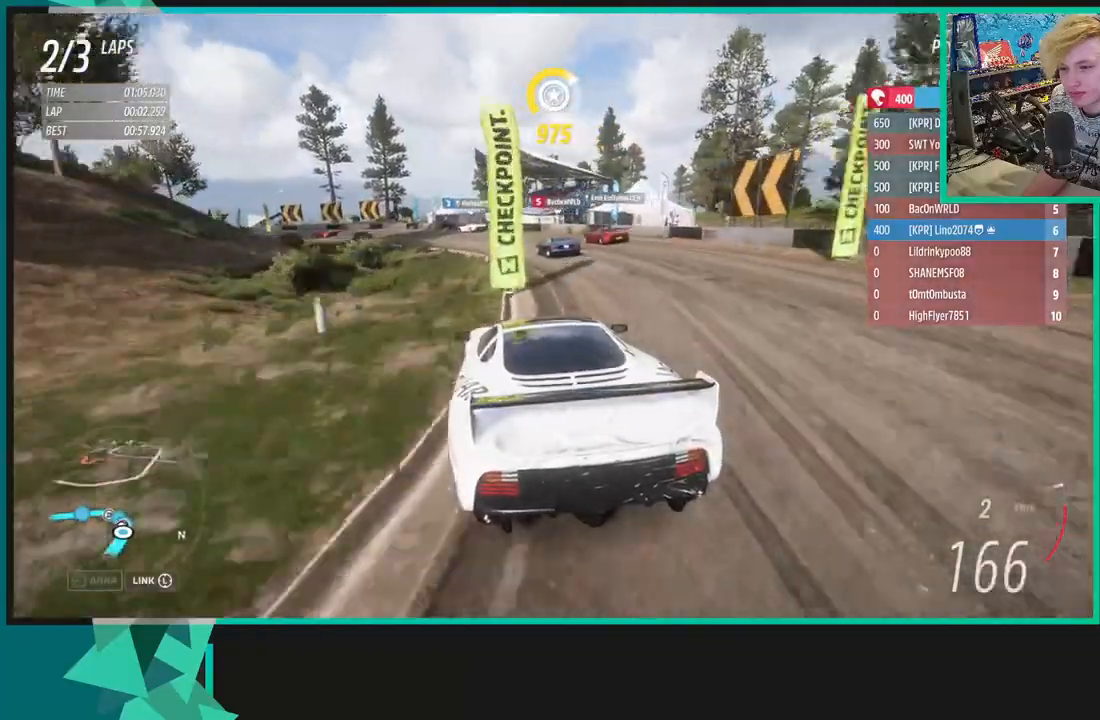
{"buttons": [], "left_stick": "left", "right_stick": "center", "events": []}
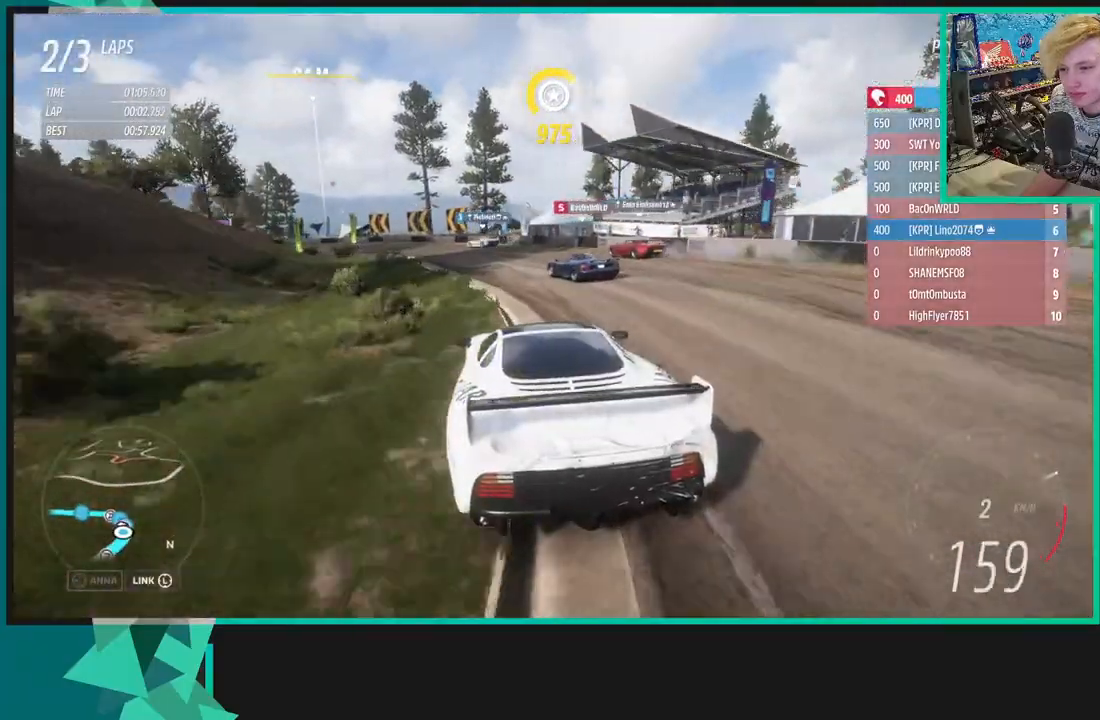
{"buttons": [], "left_stick": "left", "right_stick": "center", "events": []}
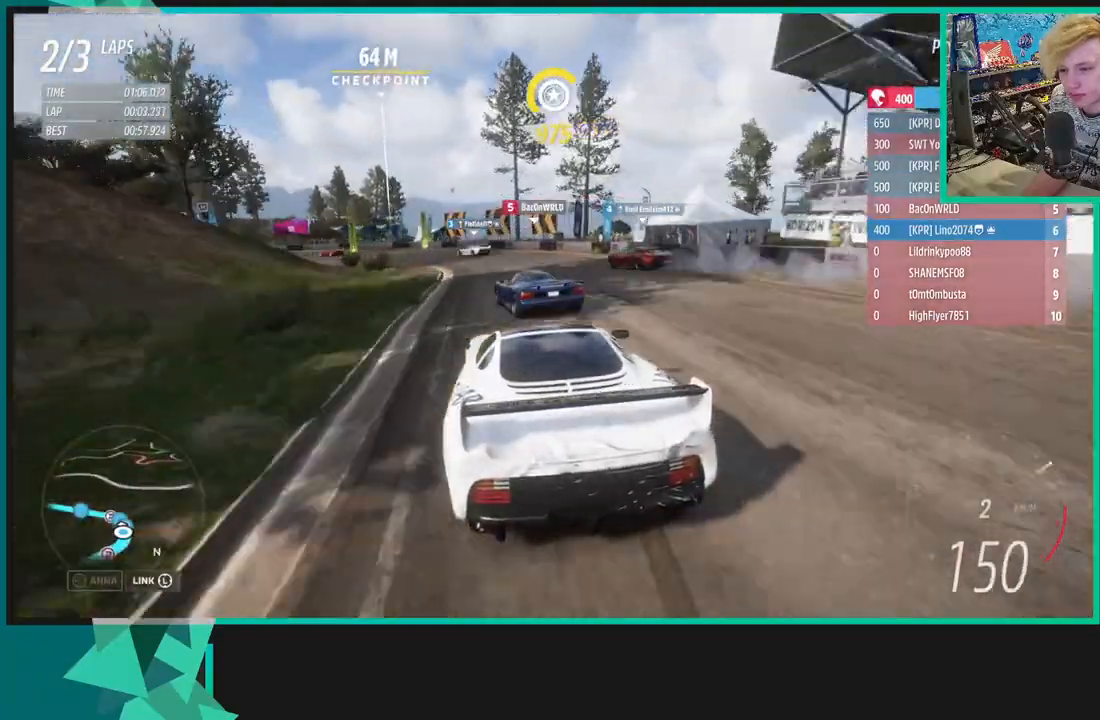
{"buttons": [], "left_stick": "left", "right_stick": "center", "events": []}
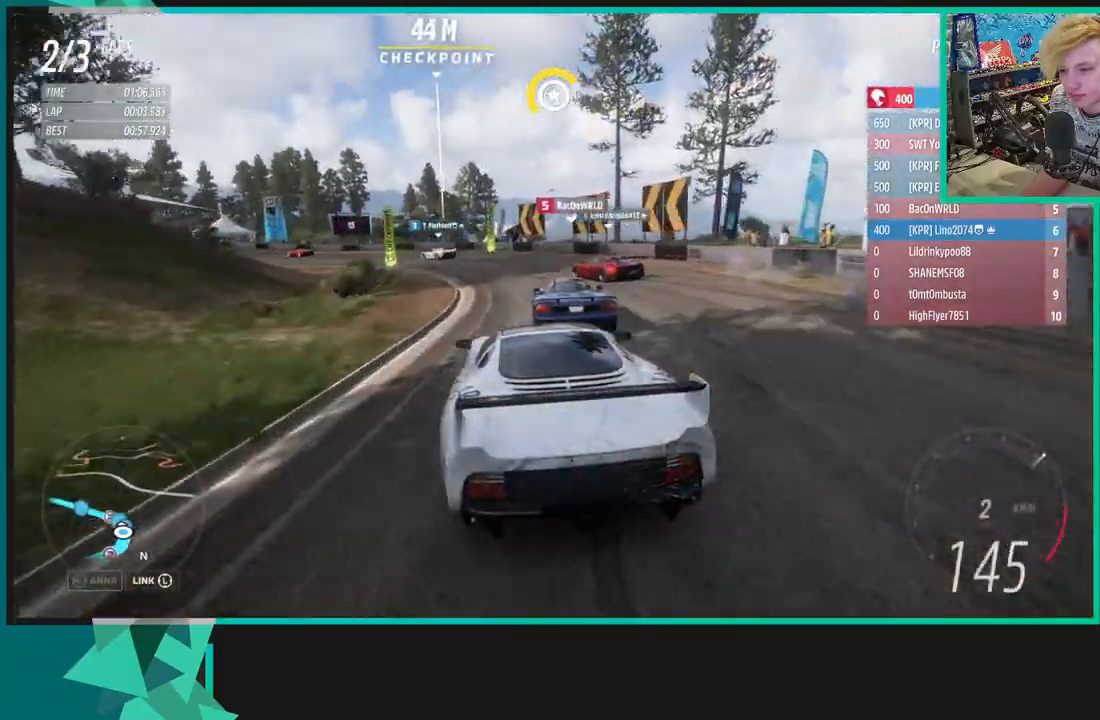
{"buttons": [], "left_stick": "left", "right_stick": "center", "events": []}
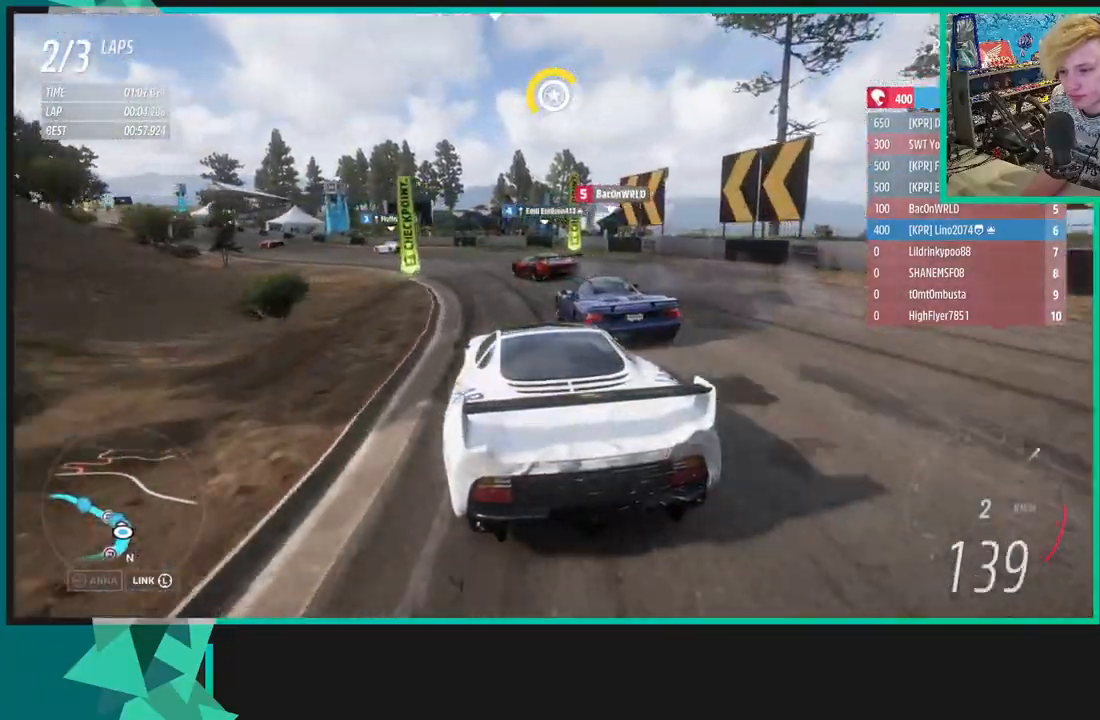
{"buttons": [], "left_stick": "left", "right_stick": "center", "events": []}
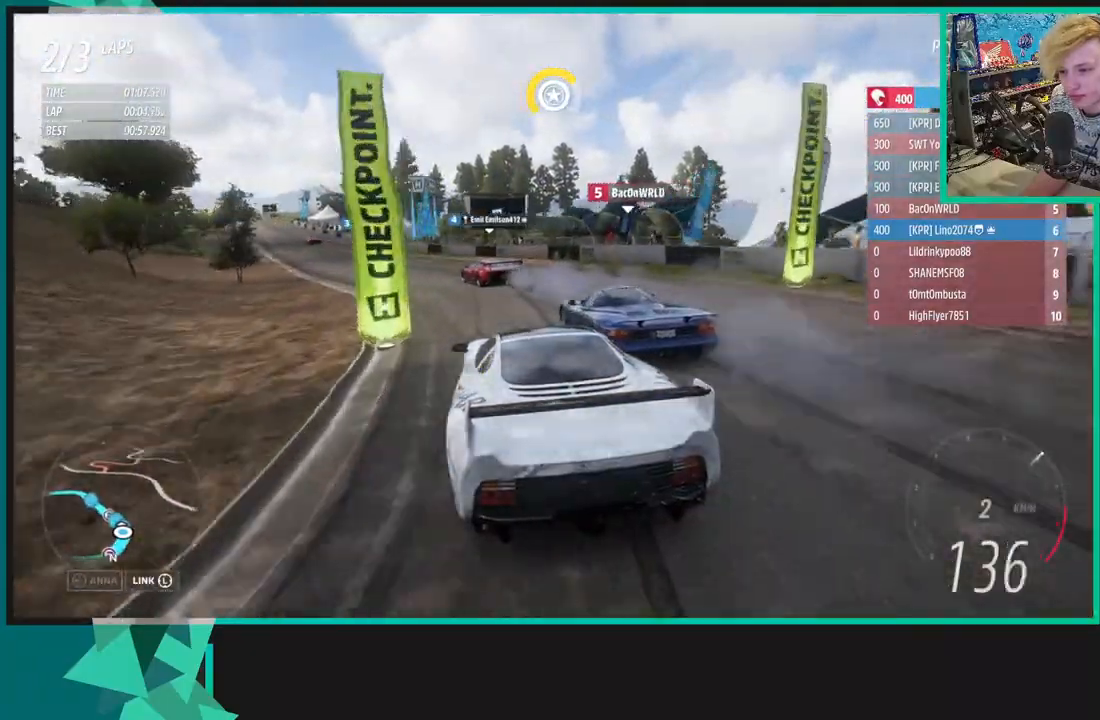
{"buttons": ["R2"], "left_stick": "down-left", "right_stick": "center", "events": [[167, "R2", "down"], [233, "left_stick", "center"], [317, "left_stick", "down-left"]]}
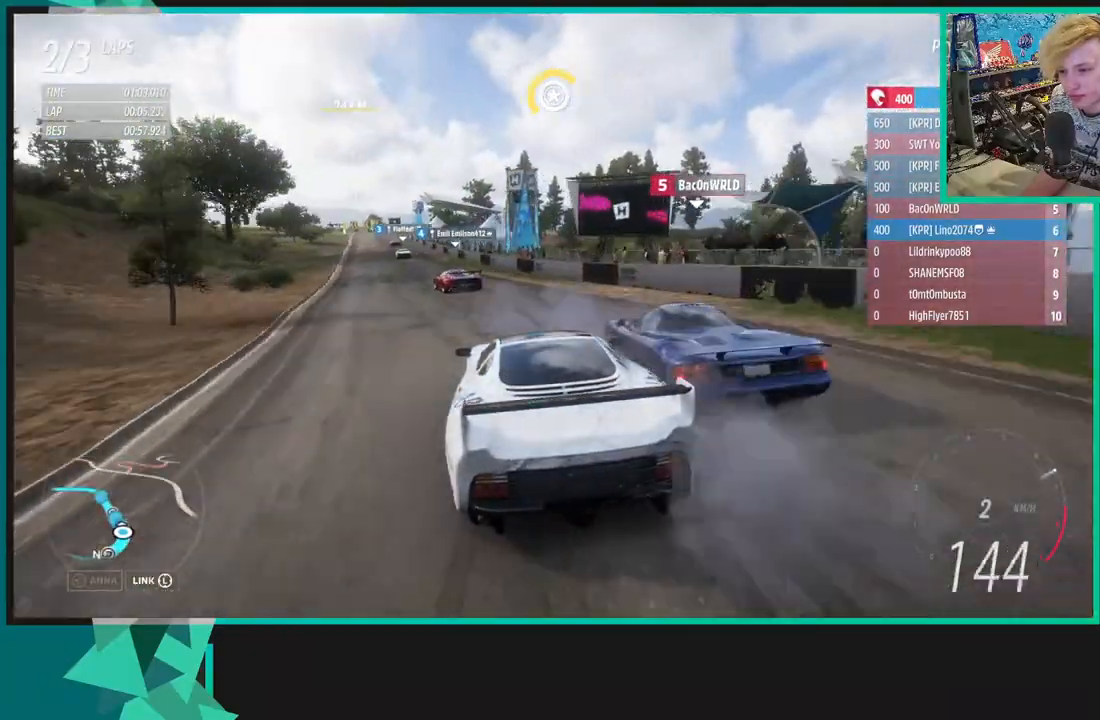
{"buttons": ["R2"], "left_stick": "left", "right_stick": "center", "events": [[350, "left_stick", "center"], [450, "left_stick", "left"]]}
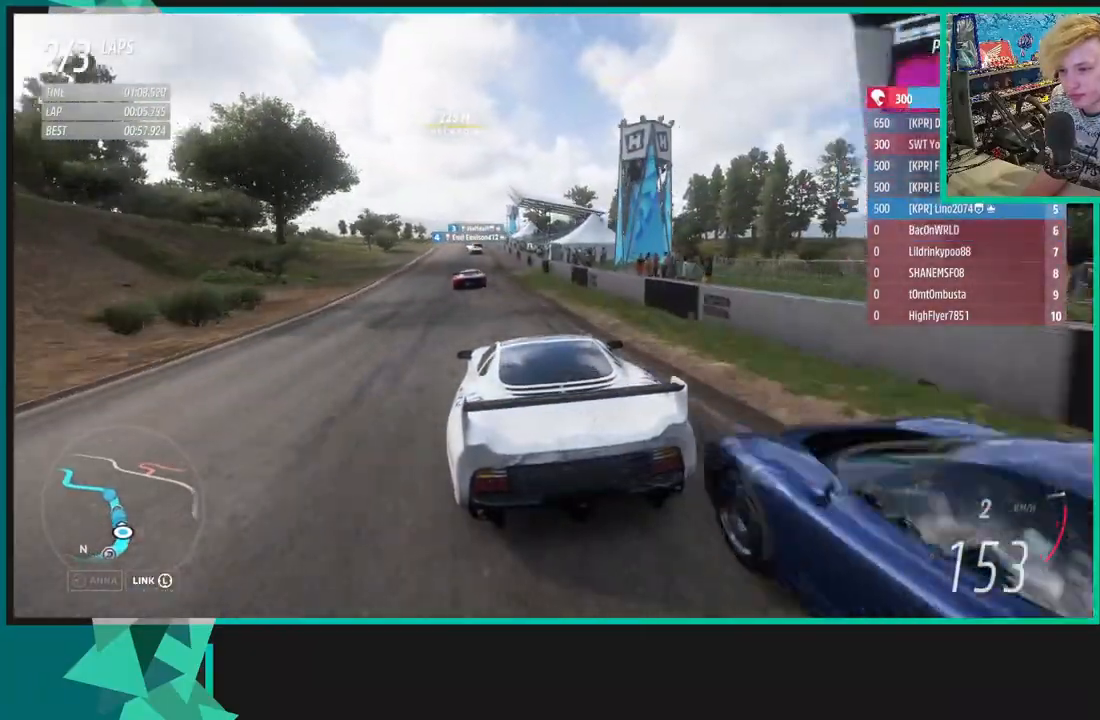
{"buttons": ["X", "R1", "R2"], "left_stick": "center", "right_stick": "center", "events": [[100, "left_stick", "center"], [333, "left_stick", "right"], [433, "R1", "down"], [433, "X", "down"], [483, "left_stick", "center"]]}
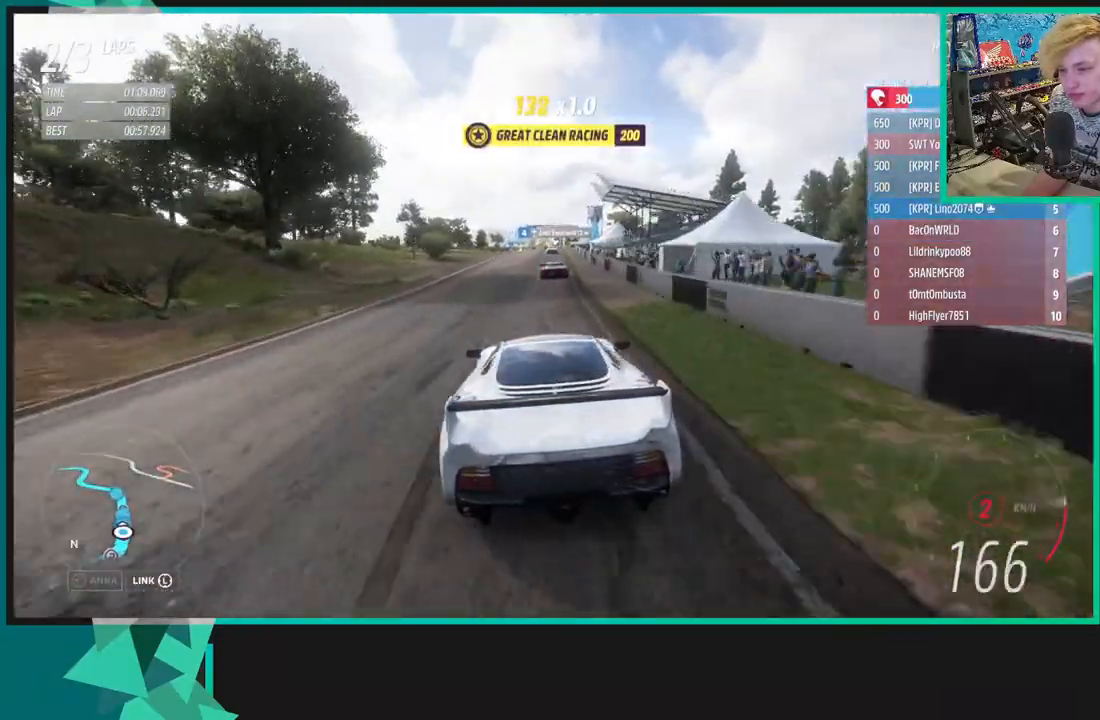
{"buttons": ["R2"], "left_stick": "right", "right_stick": "center", "events": [[17, "R1", "up"], [50, "X", "up"], [417, "left_stick", "right"]]}
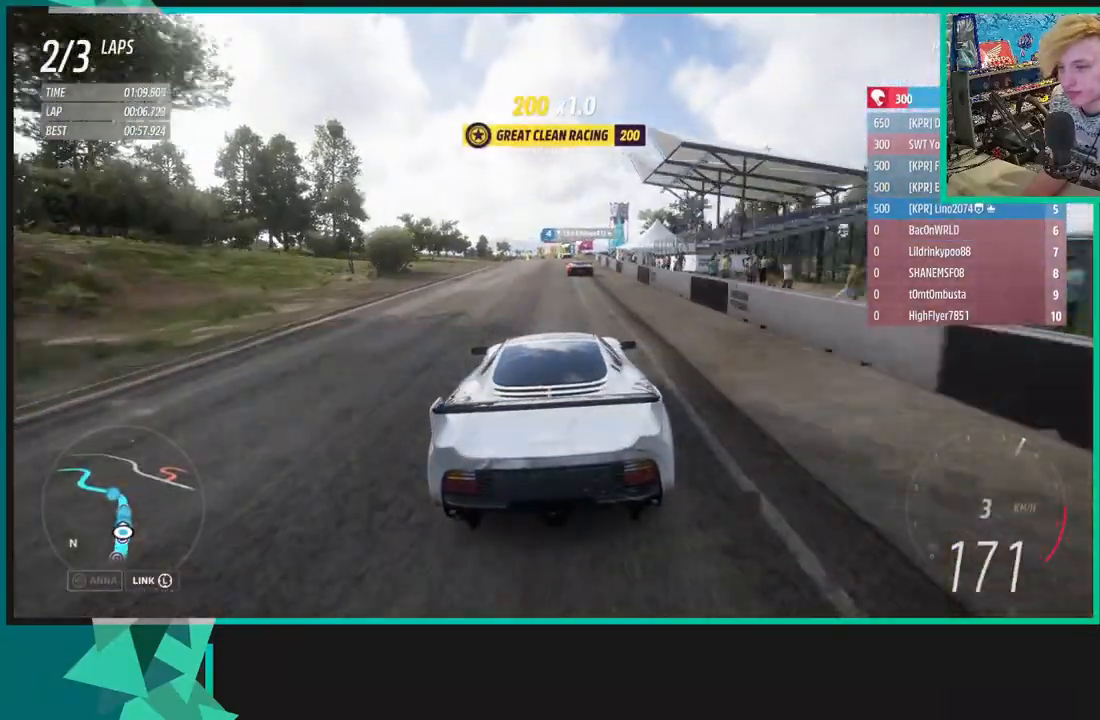
{"buttons": ["R2"], "left_stick": "center", "right_stick": "center", "events": [[50, "left_stick", "center"]]}